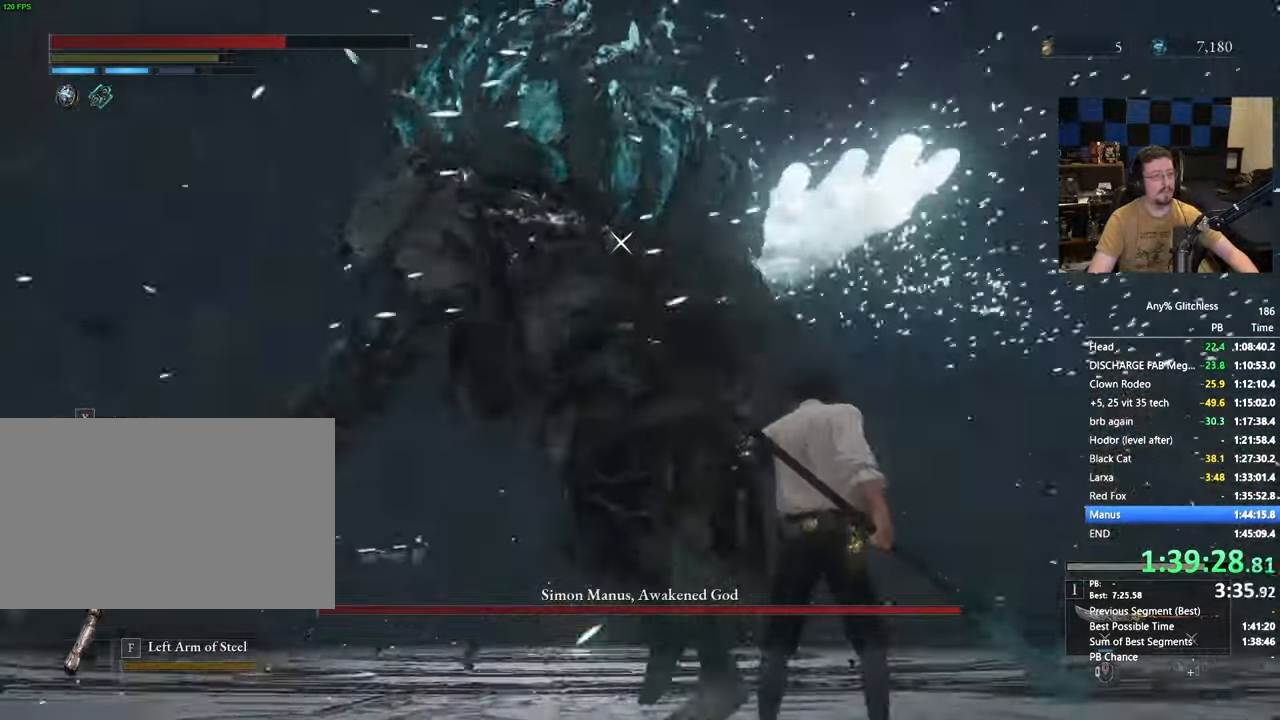
Gameplay with keyboard and mouse; each line is a JSON object with the keys and mouse buttons held at the frame after it. "events" lists presses ("down") and releases ("up") of "1", "4", "5", "a", "alt", "c", "caps_lock", "ctrl", "d", "e", "f", "g", "r", "s", "shift", "space", "t", "tab", "v", "w", "x" and "mouse_wheel" between this image and that frame as [ms after this image, input, new state], when the widget could be followed in between. "mouse_wheel" = the "wheel" button of the "mouse" list. No other keys are recorded. "wheel" means that the mouse wheel is clicked or scrolled. Not read: 3 mouse_move.
{"keys": [], "mouse": []}
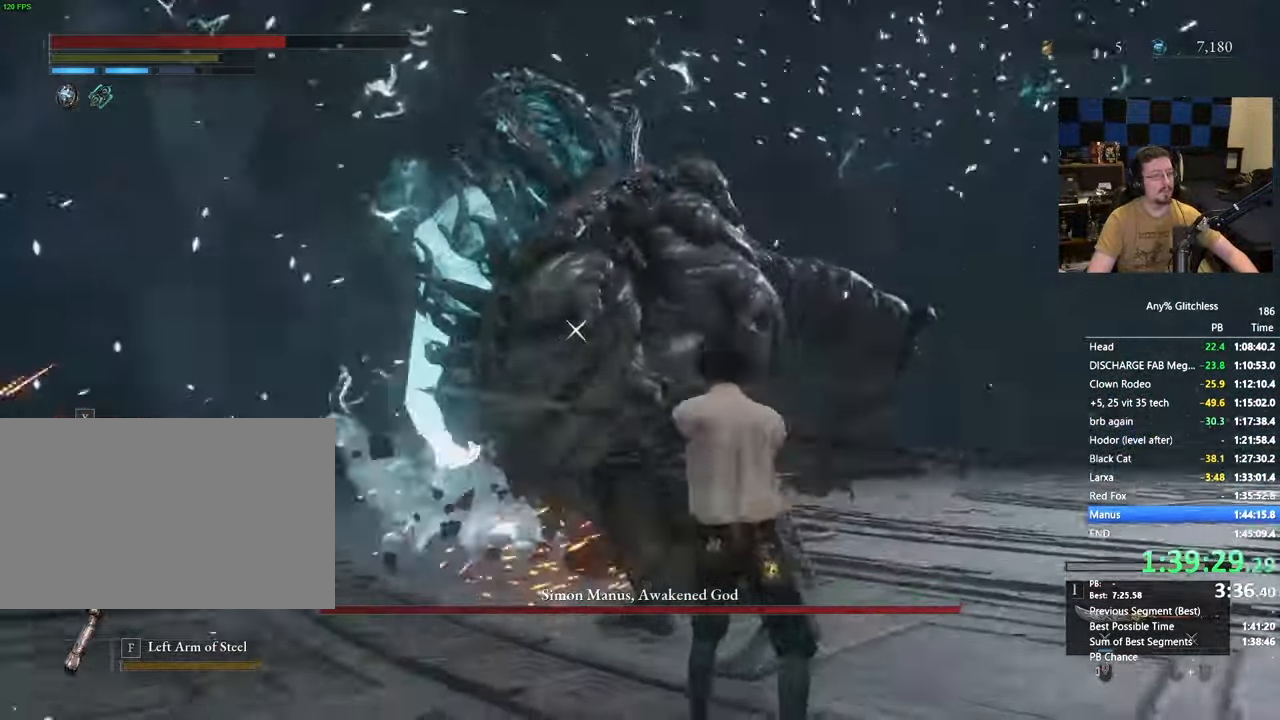
{"keys": [], "mouse": [], "events": []}
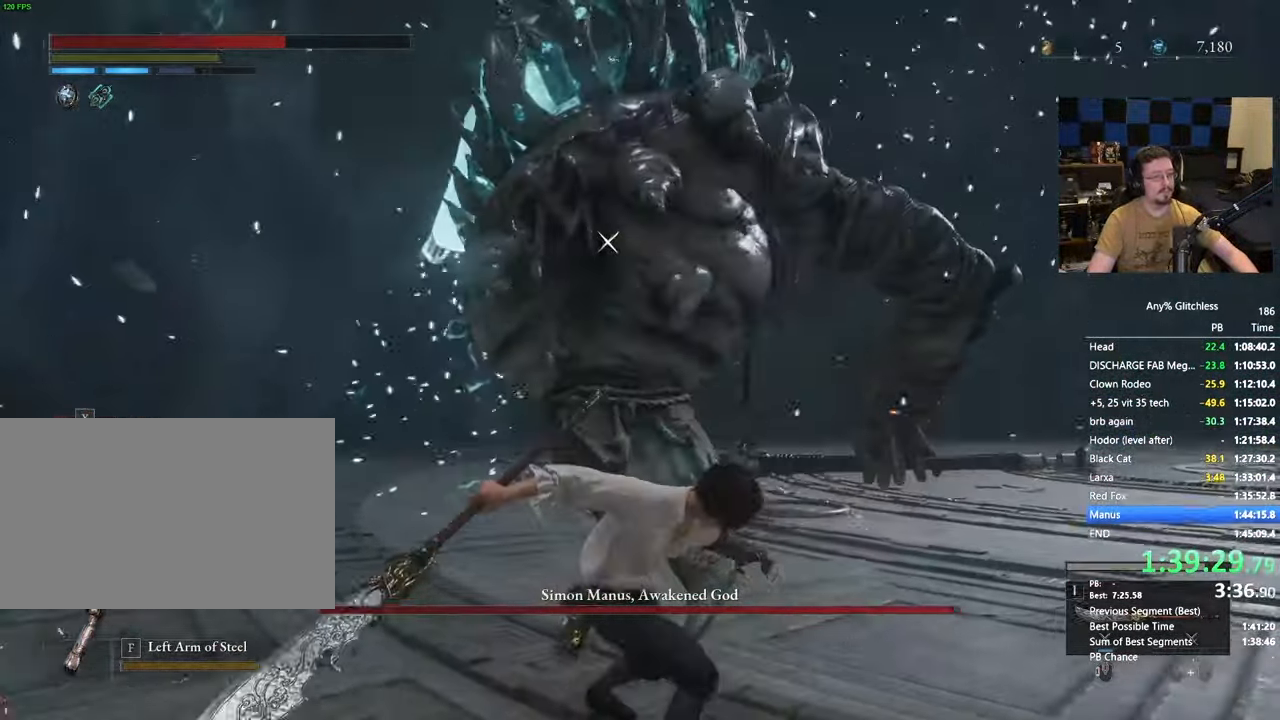
{"keys": ["a", "w"], "mouse": []}
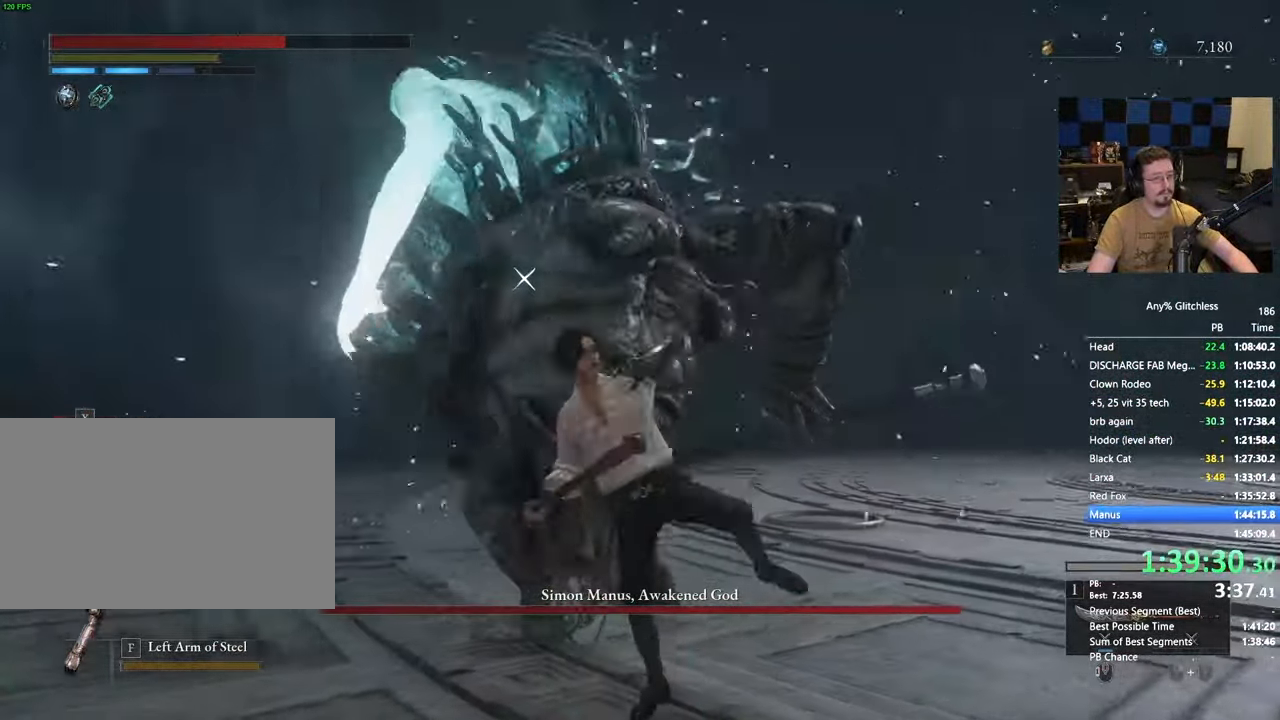
{"keys": ["a", "w"], "mouse": [], "events": []}
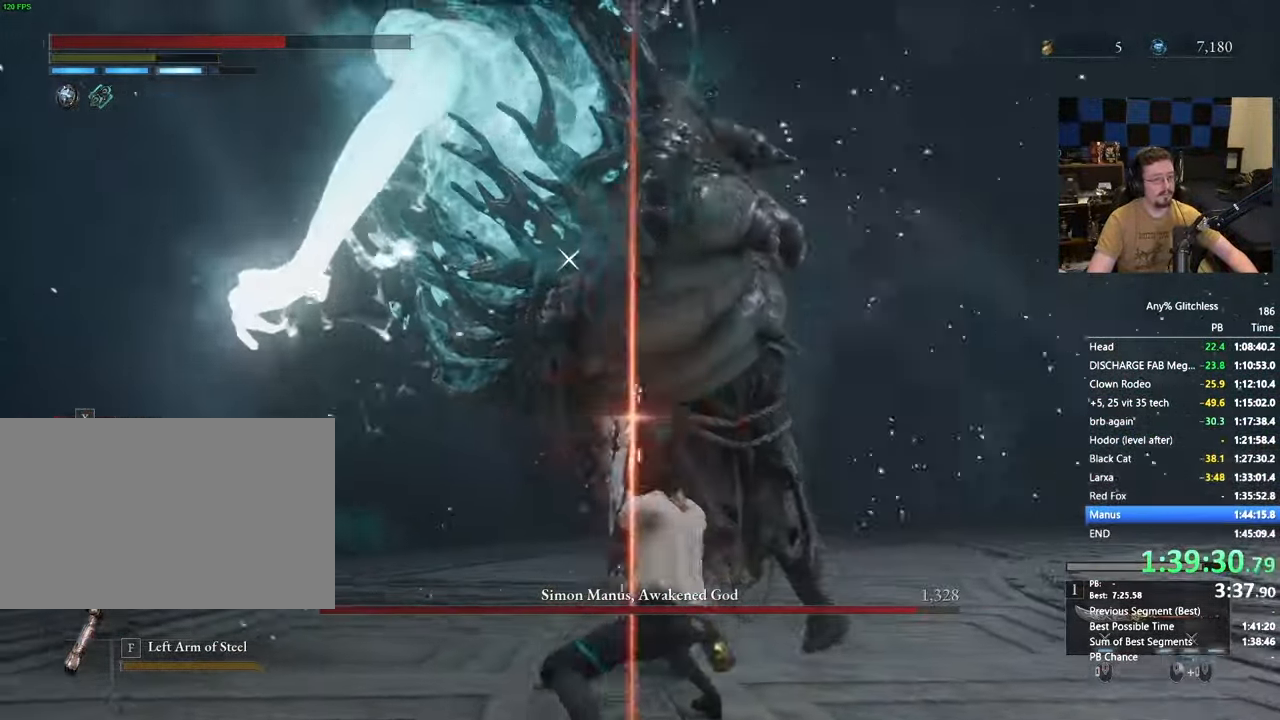
{"keys": [], "mouse": [], "events": [[117, "a", "up"], [200, "w", "up"]]}
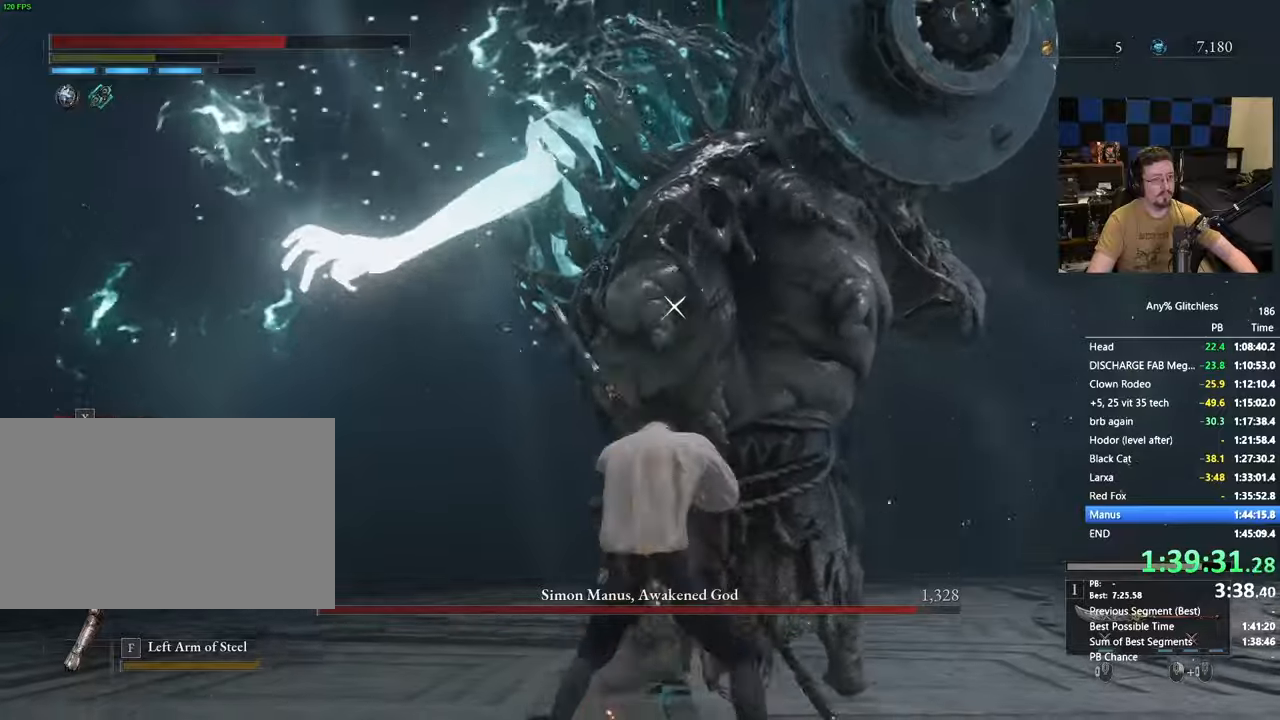
{"keys": ["w"], "mouse": [], "events": [[33, "d", "down"], [217, "d", "up"], [500, "w", "down"]]}
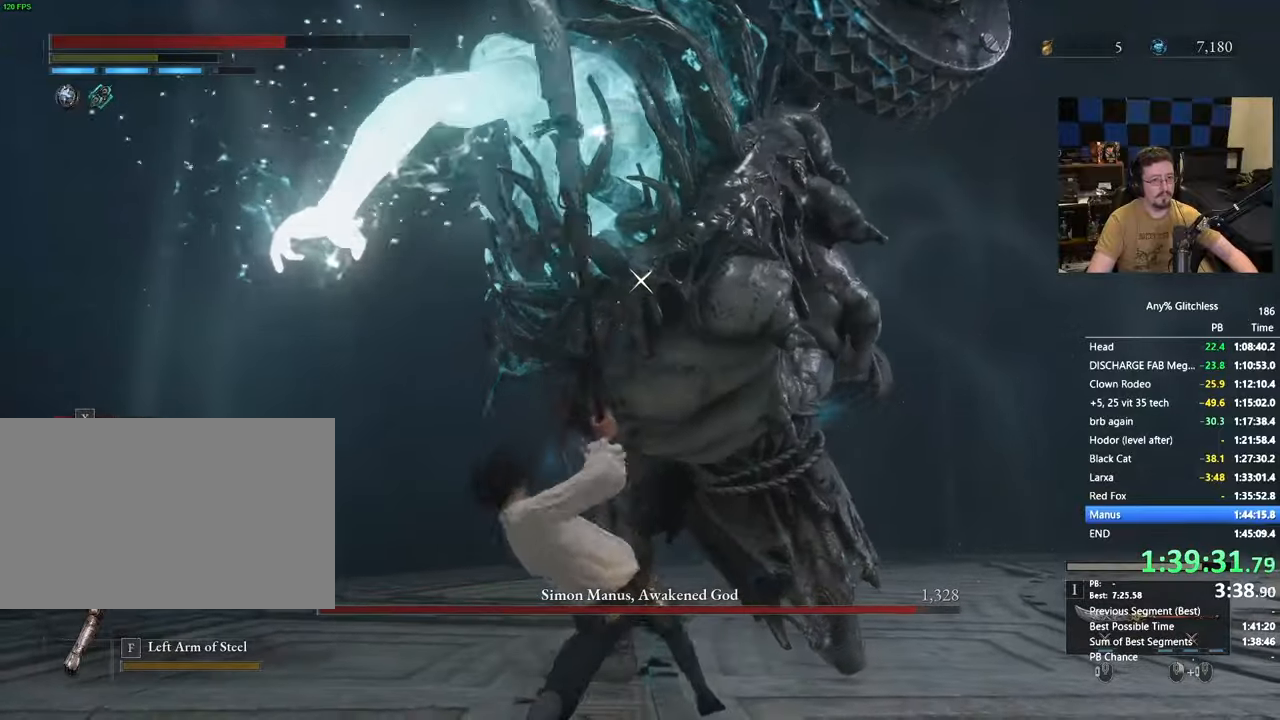
{"keys": [], "mouse": [], "events": [[233, "d", "down"], [383, "w", "up"], [483, "d", "up"]]}
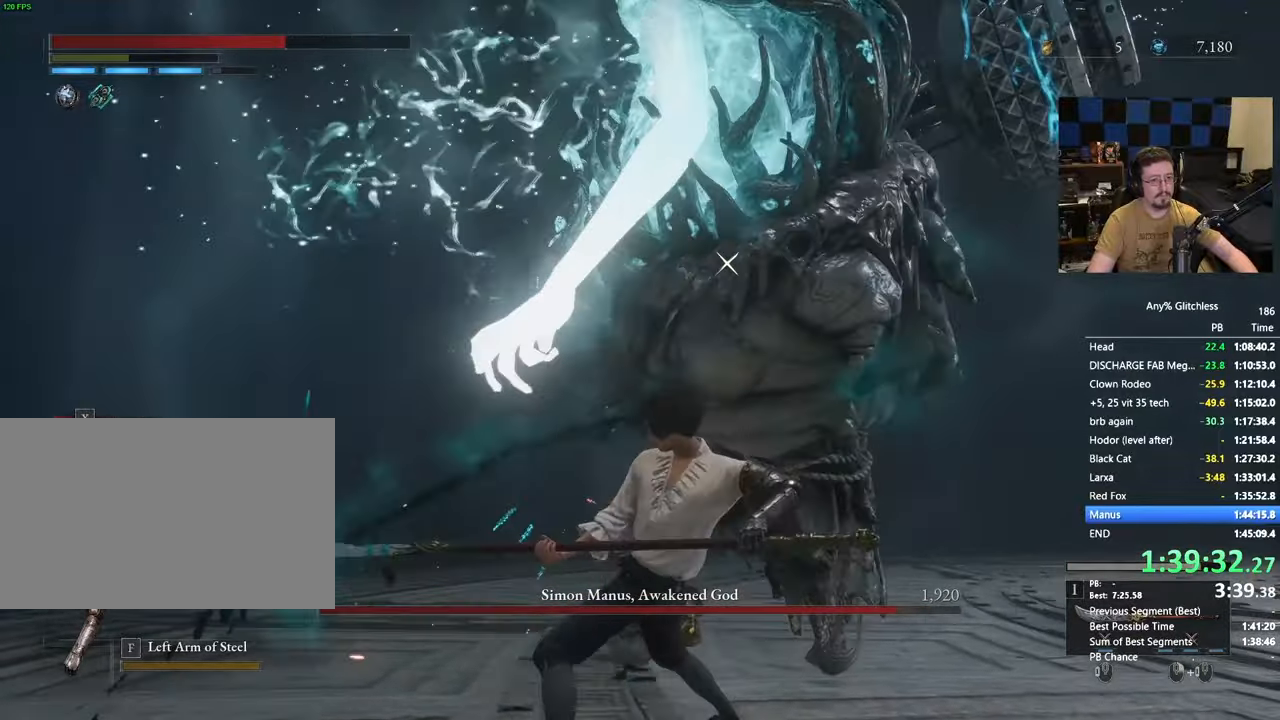
{"keys": ["s"], "mouse": [], "events": [[167, "a", "down"], [417, "a", "up"], [417, "s", "down"]]}
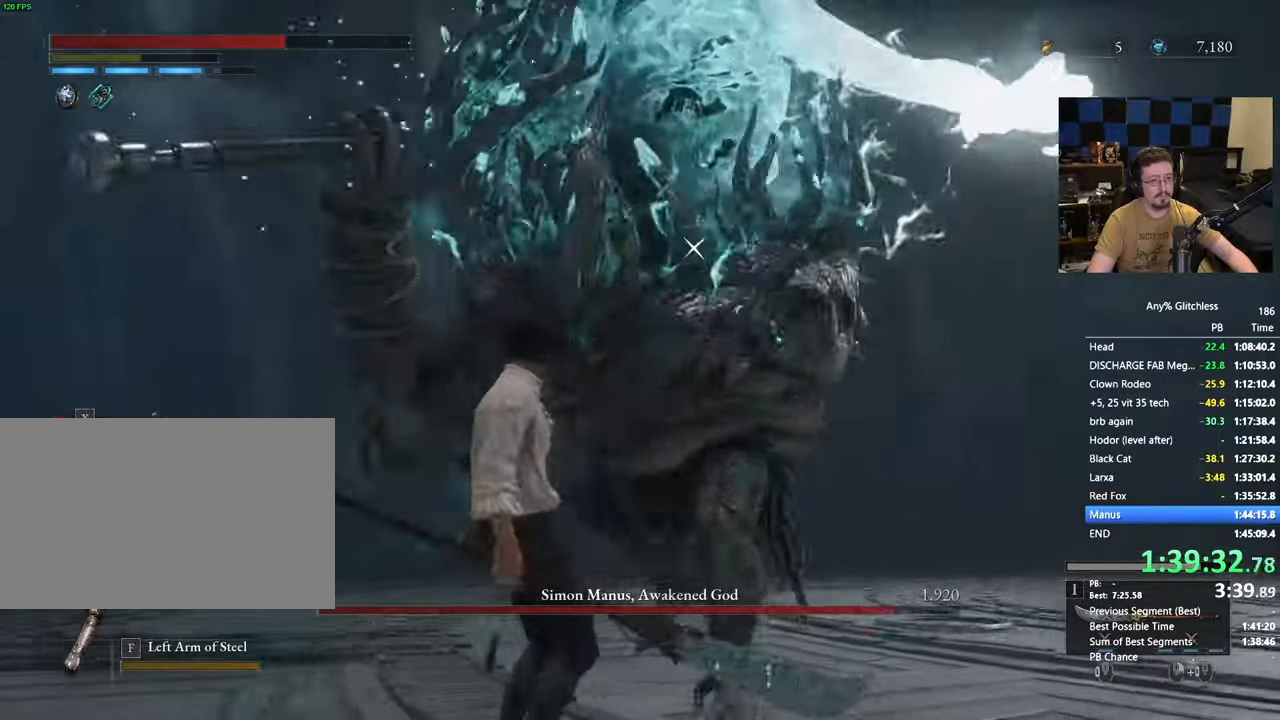
{"keys": ["d"], "mouse": [], "events": [[383, "d", "down"], [467, "s", "up"]]}
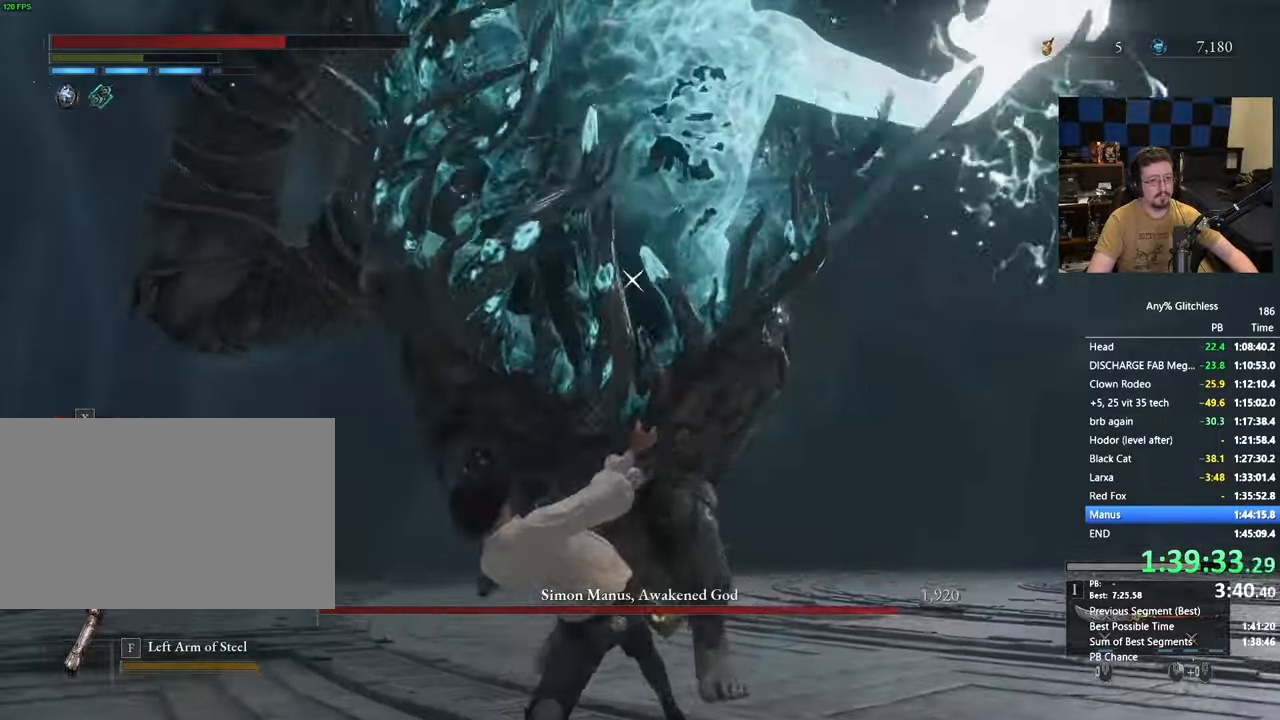
{"keys": [], "mouse": [], "events": [[167, "w", "down"], [250, "d", "up"], [250, "w", "up"]]}